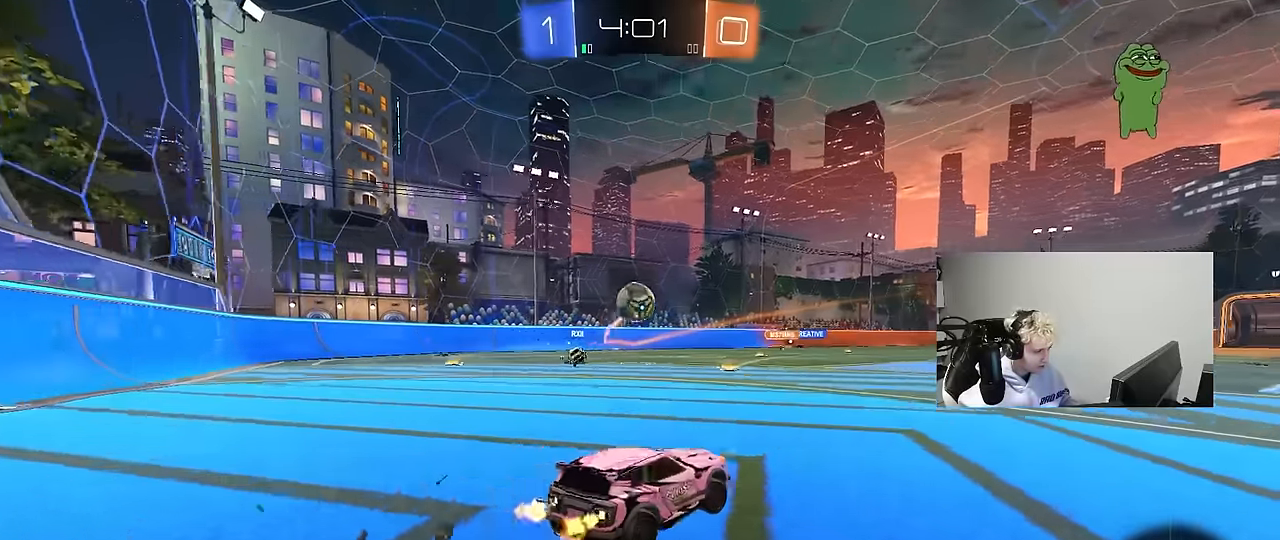
Gameplay with keyboard and mouse; each line is a JSON object with the keys and mouse buttons held at the frame after it. "events" lists presses ("down") and releases ("up") of "1", "2", "3", "4", "5", "a", "alt", "c", "caps_lock", "ctrl", "d", "e", "f", "g", "q", "r", "s", "shift", "space", "t", "tab", "v", "w", "x", "z", "mouse_left", "mouse_wheel" and "mouse_right" between this image and that frame as [ms after this image, input, new state], when the widget could be followed in between. "mouse_left", "mouse_wheel", "mouse_right" = the "left", "wheel", "right" buttons of the "mouse" list. No other keys are recorded. "wheel" means that the mouse wheel is clicked or scrolled. "mouse_move" is the direction in which the mouse moves at that frame (one of eight, or "still"), when it could be read.
{"keys": ["d", "s"], "mouse": ["right"], "mouse_move": "down-left", "events": [[250, "a", "down"], [250, "d", "up"], [300, "w", "up"], [383, "d", "down"], [383, "s", "down"], [433, "a", "up"], [433, "mouse_right", "down"]]}
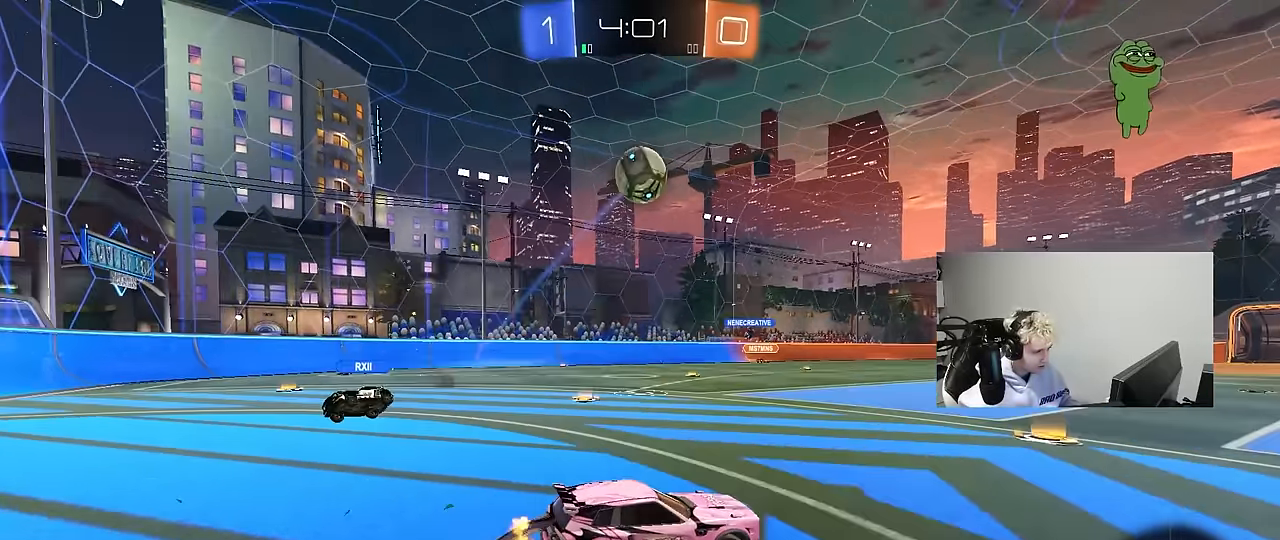
{"keys": ["a", "shift"], "mouse": ["left"], "mouse_move": "still", "events": [[117, "d", "up"], [167, "mouse_right", "up"], [167, "s", "up"], [217, "mouse_right", "down"], [217, "s", "down"], [267, "a", "down"], [267, "mouse_left", "down"], [267, "shift", "down"], [400, "mouse_right", "up"], [500, "s", "up"]]}
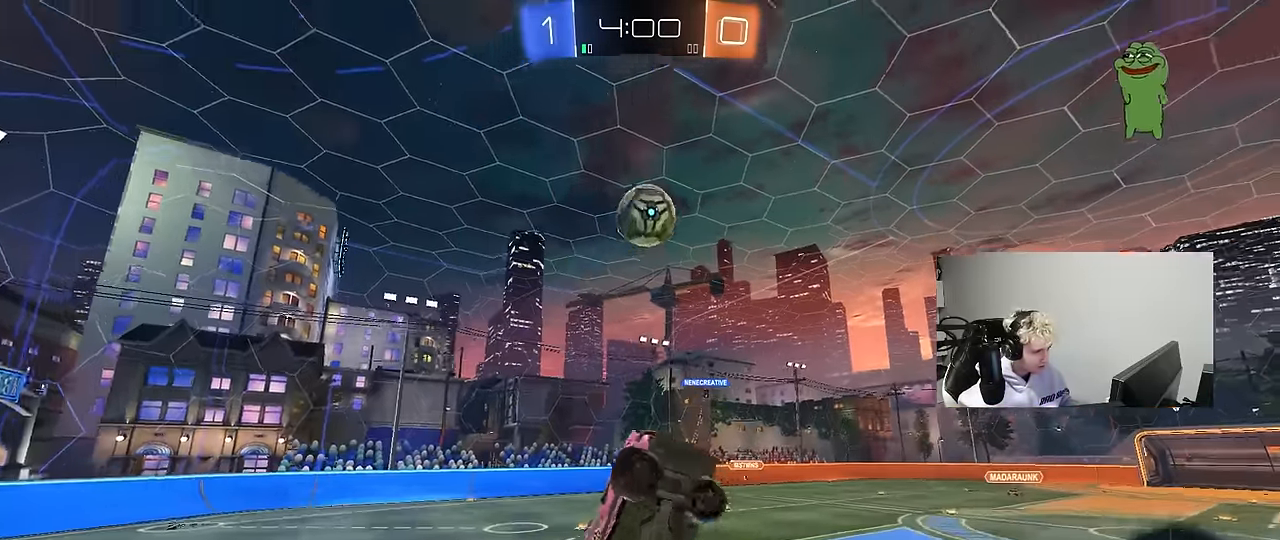
{"keys": ["a", "shift", "w"], "mouse": ["left"], "mouse_move": "still", "events": [[100, "w", "down"], [333, "w", "up"], [467, "w", "down"]]}
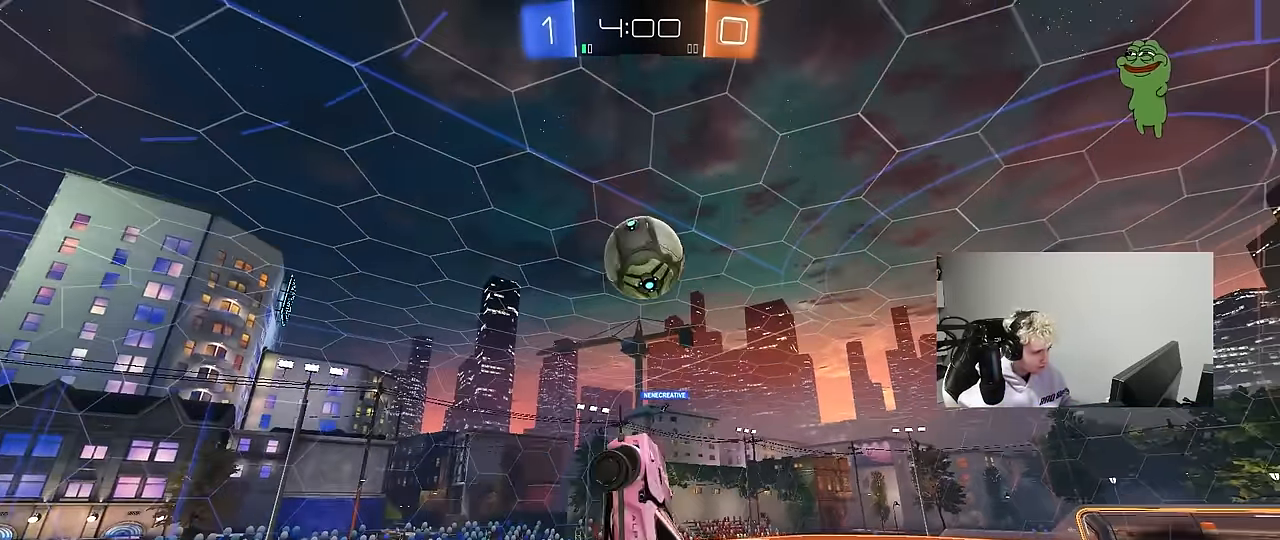
{"keys": ["a", "d", "w"], "mouse": ["left"], "mouse_move": "still", "events": [[17, "w", "up"], [67, "shift", "up"], [100, "a", "up"], [150, "d", "down"], [350, "w", "down"], [383, "a", "down"], [383, "d", "up"], [483, "d", "down"]]}
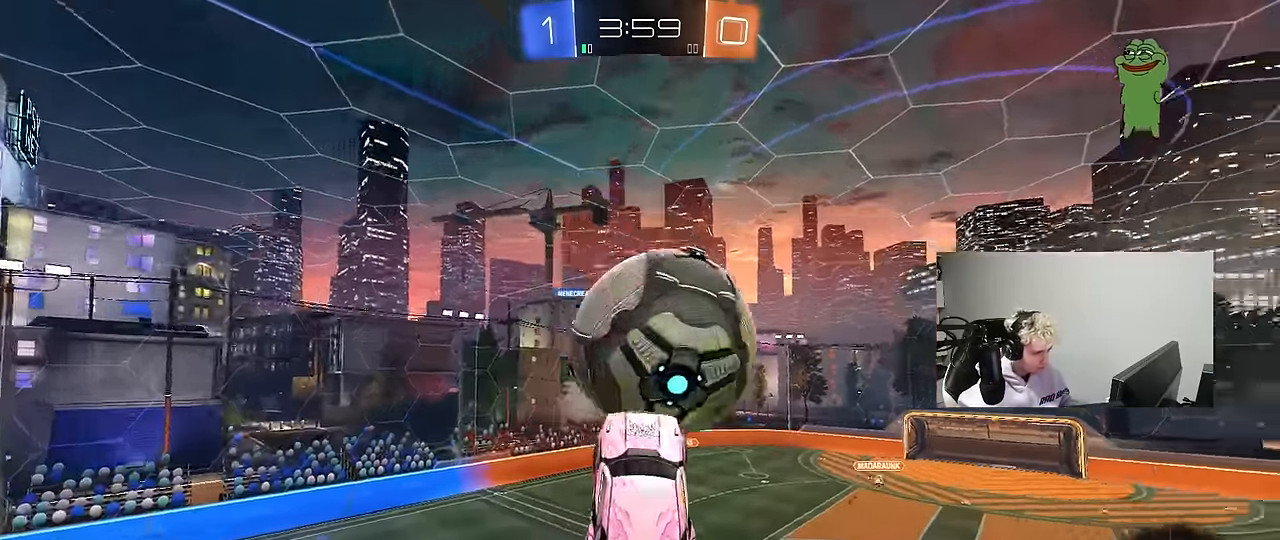
{"keys": ["a", "shift"], "mouse": [], "mouse_move": "still", "events": [[83, "d", "up"], [167, "mouse_left", "up"], [217, "w", "up"], [367, "shift", "down"]]}
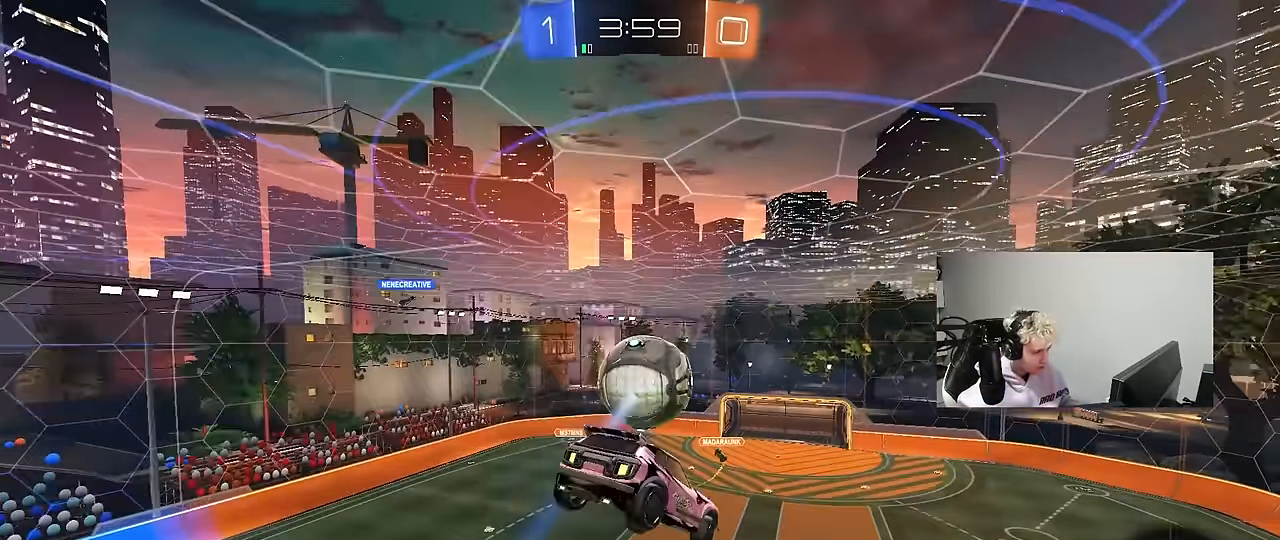
{"keys": ["a", "shift"], "mouse": [], "mouse_move": "still", "events": [[133, "s", "down"], [467, "s", "up"]]}
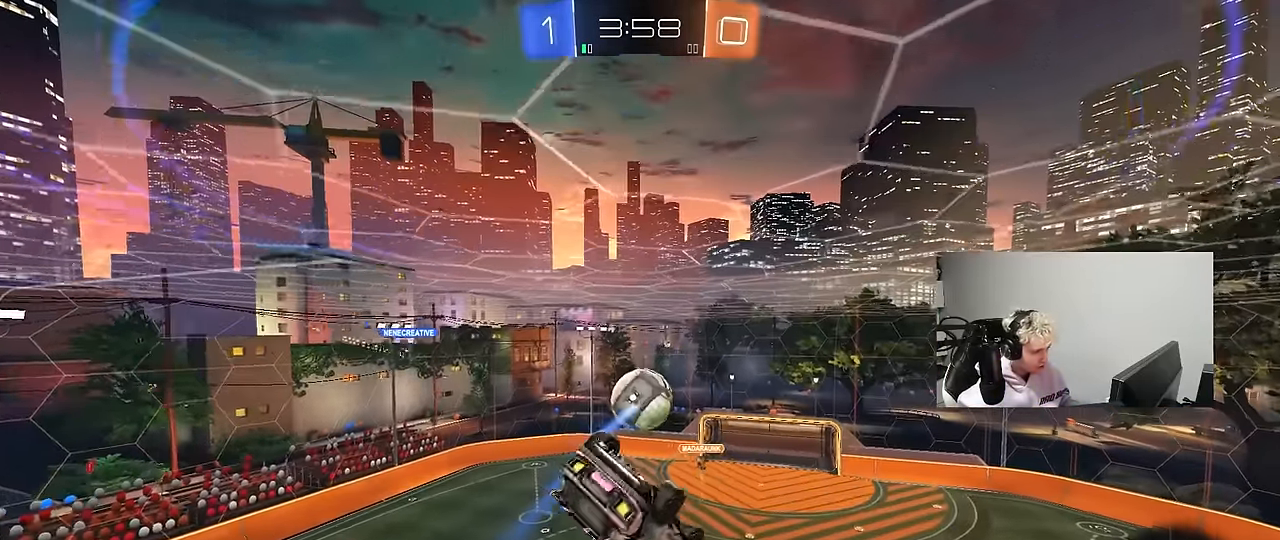
{"keys": ["a", "shift"], "mouse": [], "mouse_move": "still", "events": []}
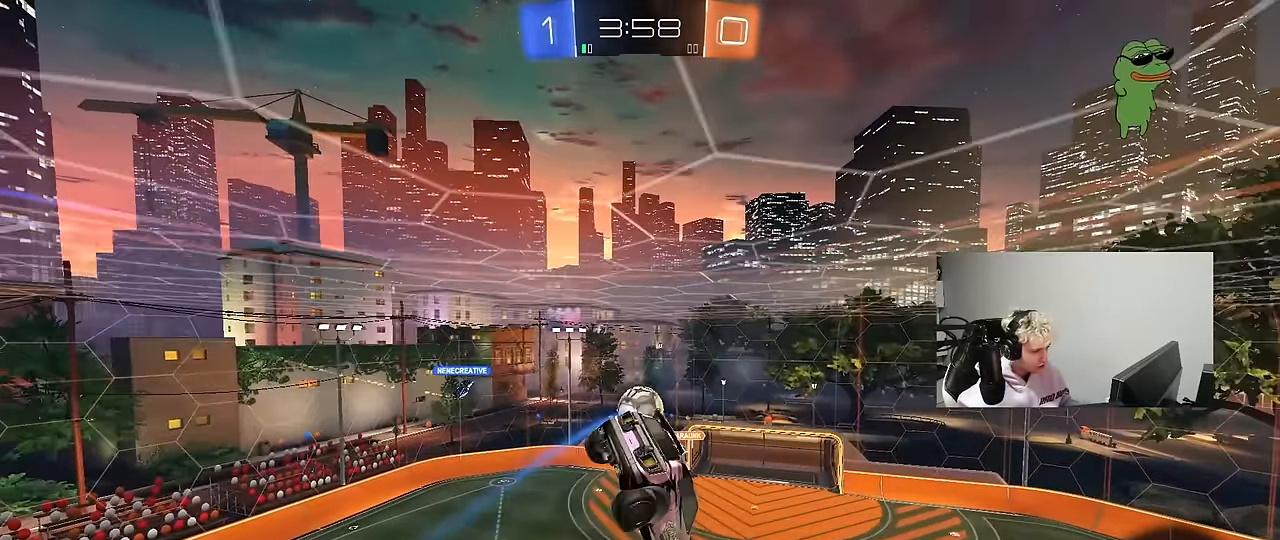
{"keys": [], "mouse": [], "mouse_move": "still", "events": [[450, "a", "up"], [450, "shift", "up"]]}
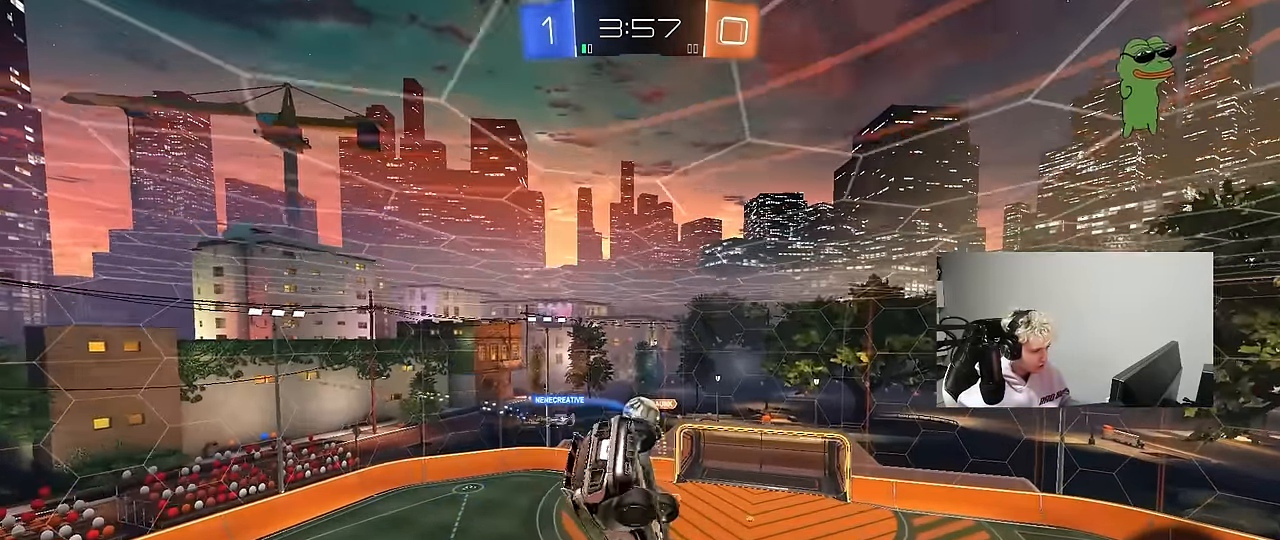
{"keys": ["a", "shift"], "mouse": [], "mouse_move": "still", "events": [[467, "a", "down"], [467, "shift", "down"]]}
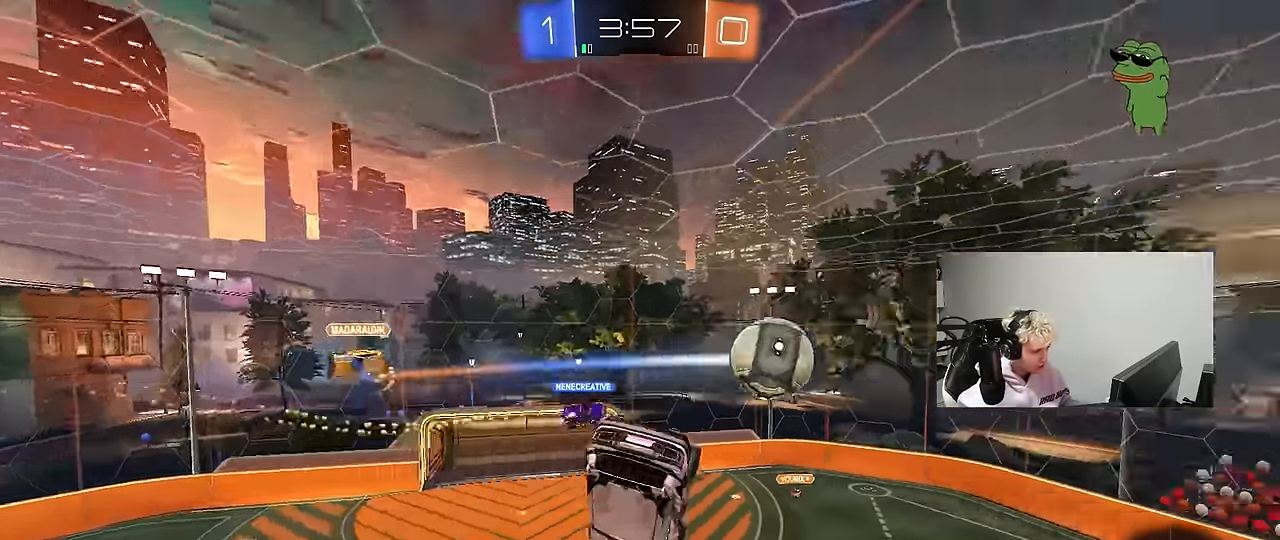
{"keys": ["a", "s", "shift"], "mouse": [], "mouse_move": "still", "events": [[17, "w", "down"], [200, "space", "down"], [200, "w", "up"], [333, "s", "down"], [333, "space", "up"]]}
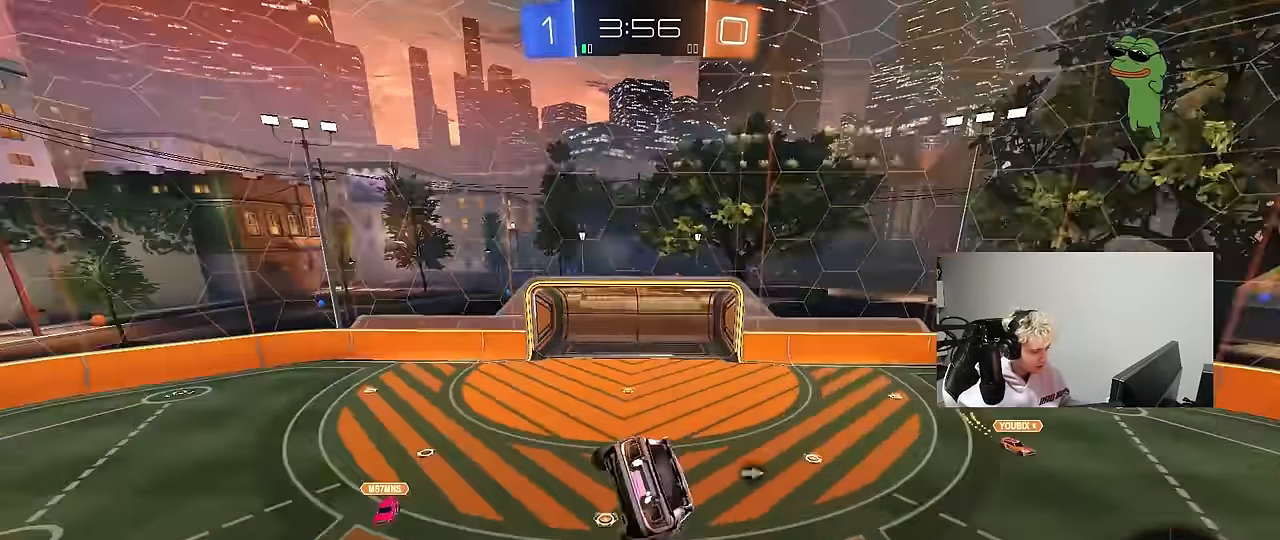
{"keys": ["a", "w"], "mouse": [], "mouse_move": "still", "events": [[33, "shift", "up"], [133, "s", "up"], [167, "a", "up"], [317, "space", "down"], [400, "w", "down"], [450, "a", "down"], [500, "space", "up"]]}
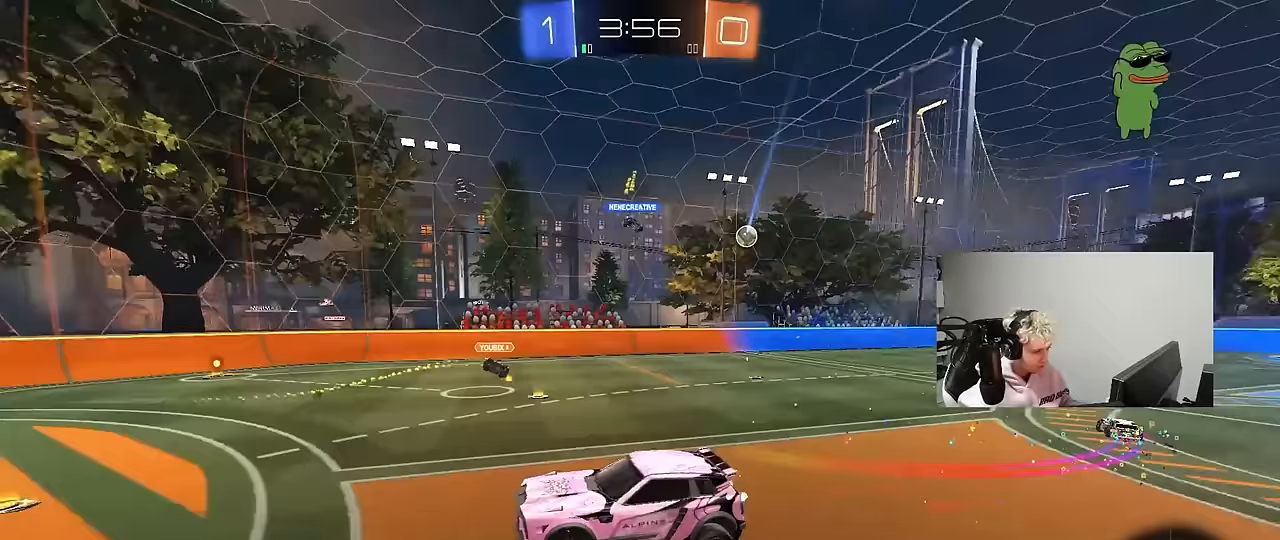
{"keys": ["a", "w"], "mouse": [], "mouse_move": "still", "events": [[100, "shift", "down"], [183, "shift", "up"]]}
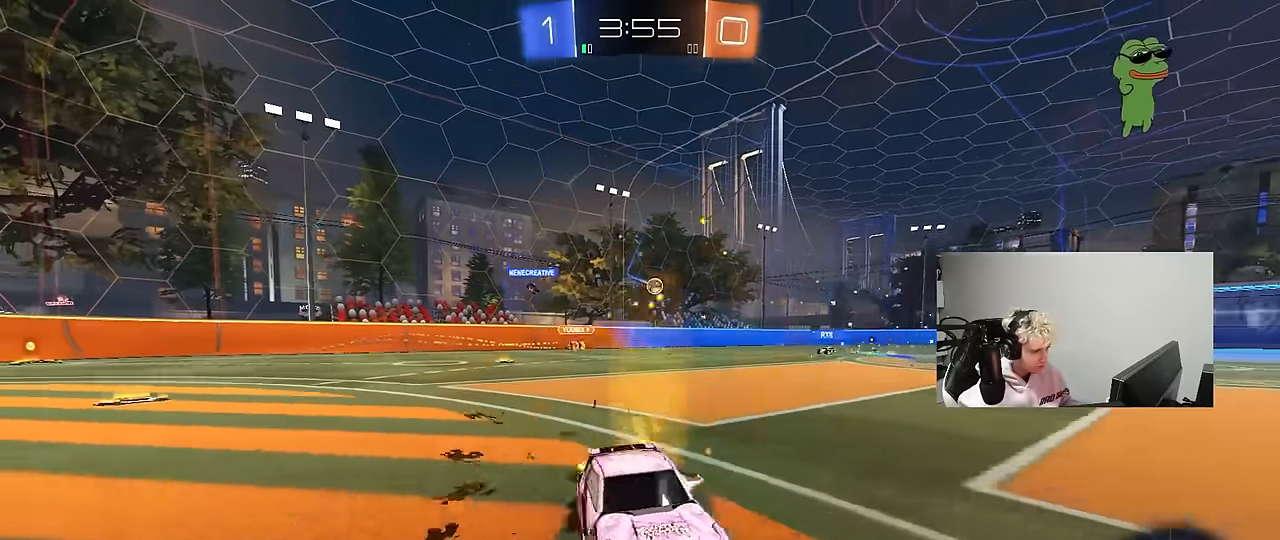
{"keys": ["a", "shift", "w"], "mouse": ["left"], "mouse_move": "down", "events": [[300, "mouse_left", "down"], [350, "a", "up"], [383, "d", "down"], [383, "mouse_right", "down"], [483, "a", "down"], [483, "d", "up"], [483, "mouse_right", "up"], [483, "shift", "down"]]}
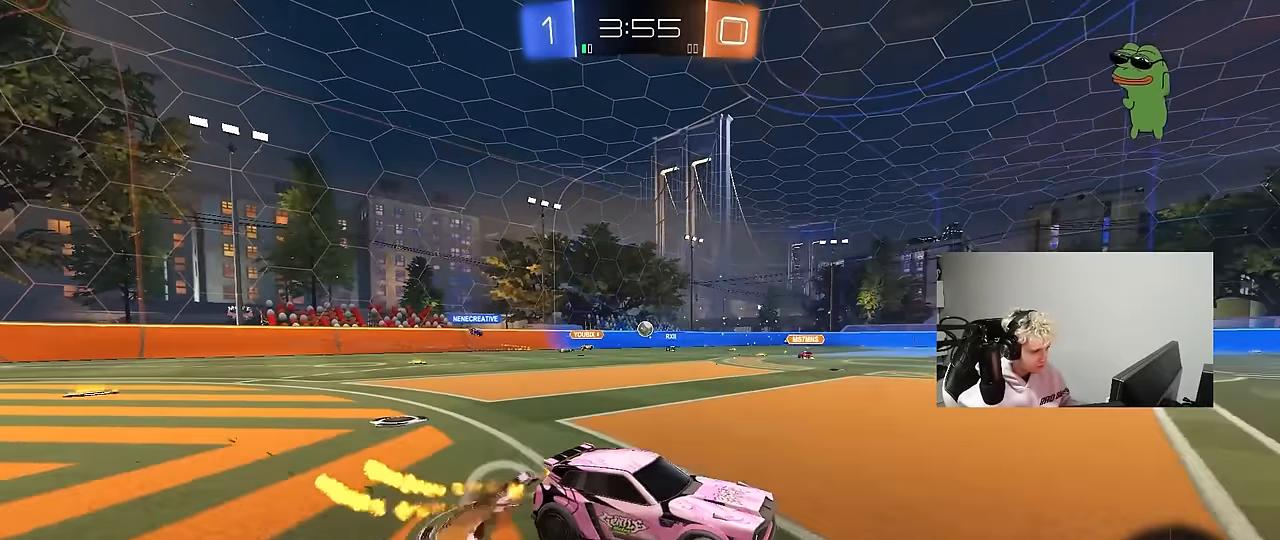
{"keys": ["a", "shift", "space"], "mouse": [], "mouse_move": "up-right", "events": [[83, "mouse_right", "down"], [83, "w", "up"], [117, "s", "down"], [267, "mouse_right", "up"], [350, "space", "down"], [450, "mouse_left", "up"], [500, "s", "up"]]}
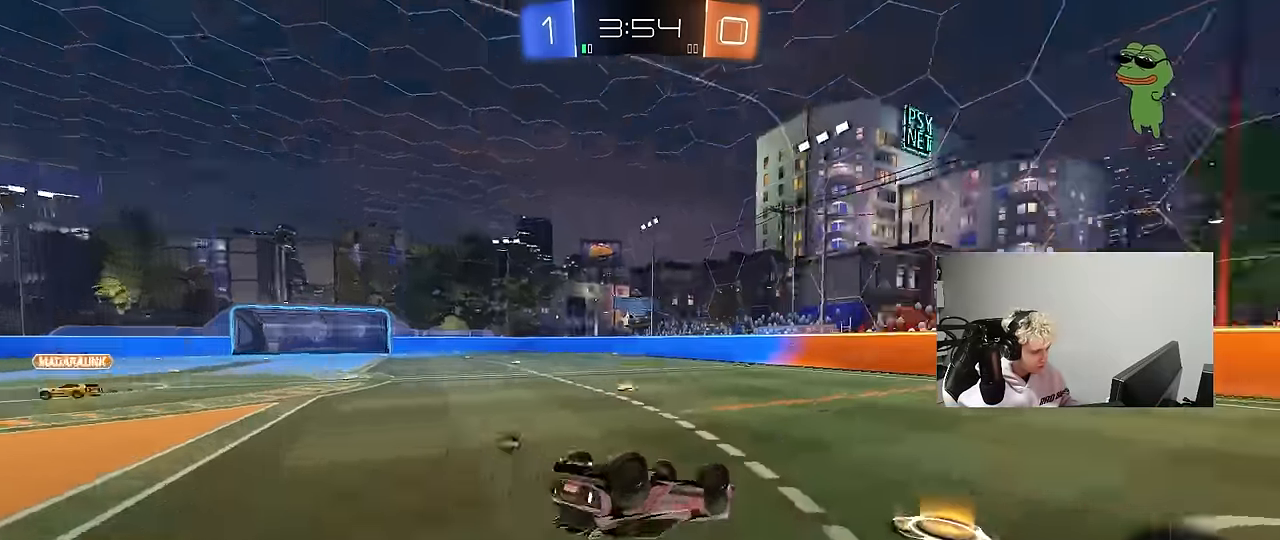
{"keys": [], "mouse": [], "mouse_move": "still", "events": [[50, "space", "up"], [133, "s", "down"], [283, "s", "up"], [333, "shift", "up"], [417, "a", "up"]]}
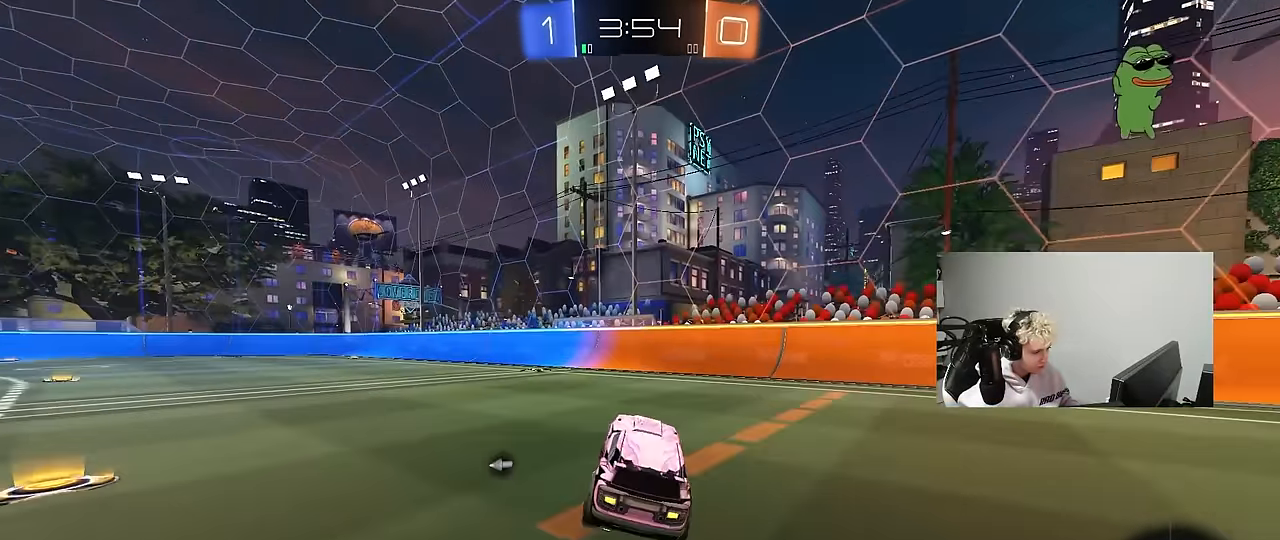
{"keys": ["a", "s", "shift"], "mouse": ["right"], "mouse_move": "down-left", "events": [[17, "a", "down"], [17, "w", "down"], [250, "a", "up"], [300, "mouse_right", "down"], [350, "a", "down"], [350, "mouse_right", "up"], [350, "shift", "down"], [383, "mouse_right", "down"], [433, "w", "up"], [483, "s", "down"]]}
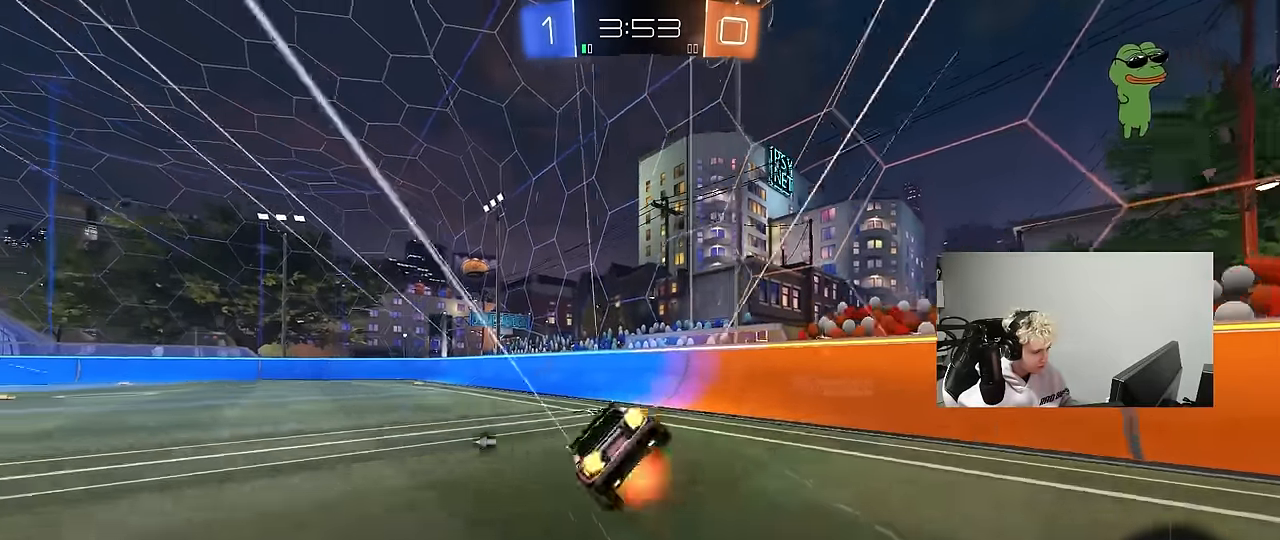
{"keys": ["a", "s", "shift", "space"], "mouse": [], "mouse_move": "still", "events": [[83, "mouse_right", "up"], [367, "s", "up"], [450, "s", "down"], [450, "space", "down"]]}
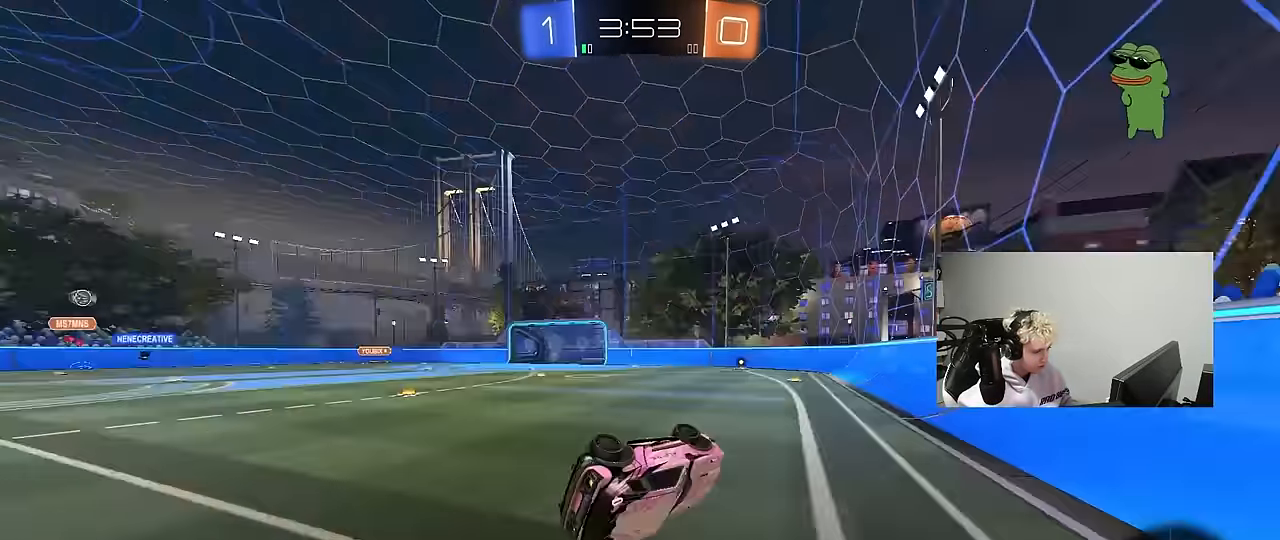
{"keys": ["a", "w"], "mouse": [], "mouse_move": "still", "events": [[100, "space", "up"], [183, "s", "up"], [183, "shift", "up"], [233, "a", "up"], [417, "w", "down"], [467, "a", "down"]]}
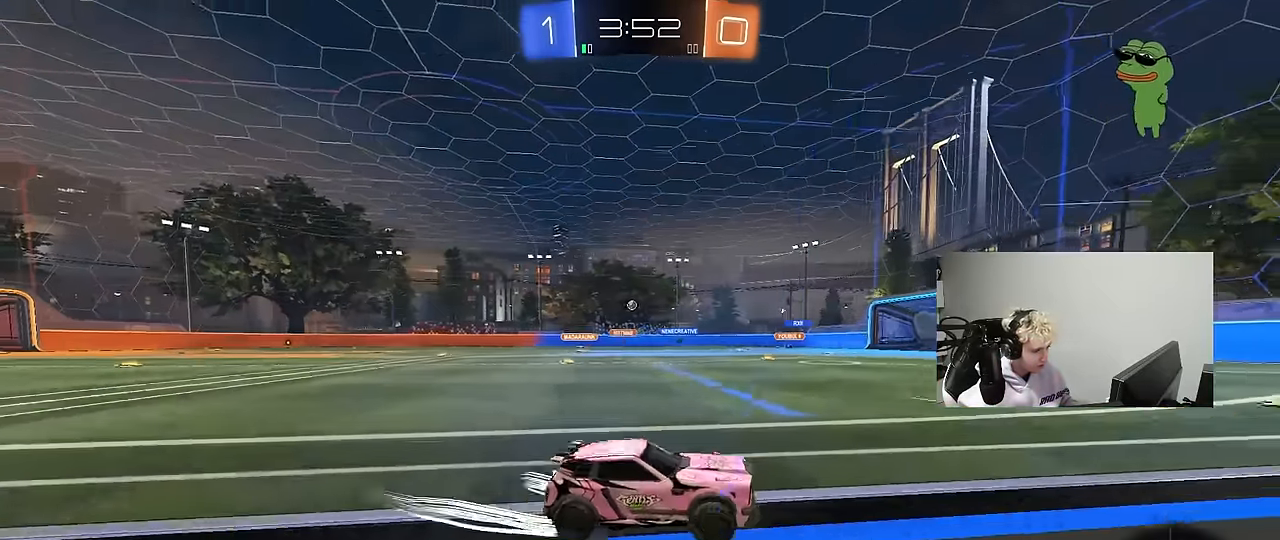
{"keys": ["w"], "mouse": ["left"], "mouse_move": "still", "events": [[17, "mouse_left", "down"], [250, "a", "up"], [300, "mouse_left", "up"], [433, "mouse_left", "down"]]}
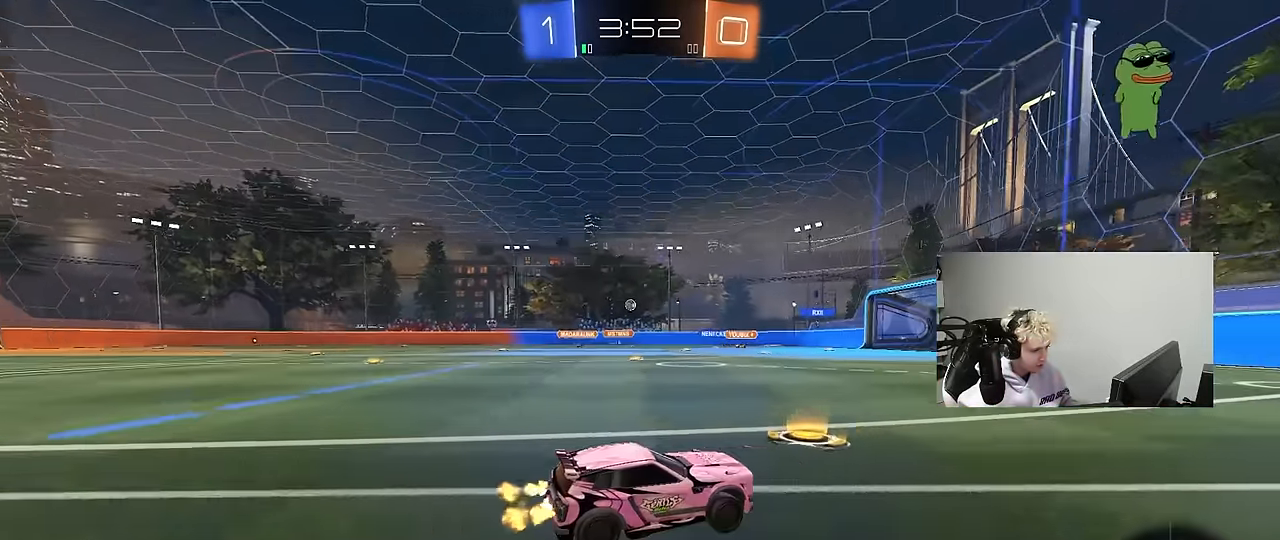
{"keys": ["a", "w"], "mouse": [], "mouse_move": "still", "events": [[267, "d", "down"], [350, "d", "up"], [450, "mouse_left", "up"], [500, "a", "down"]]}
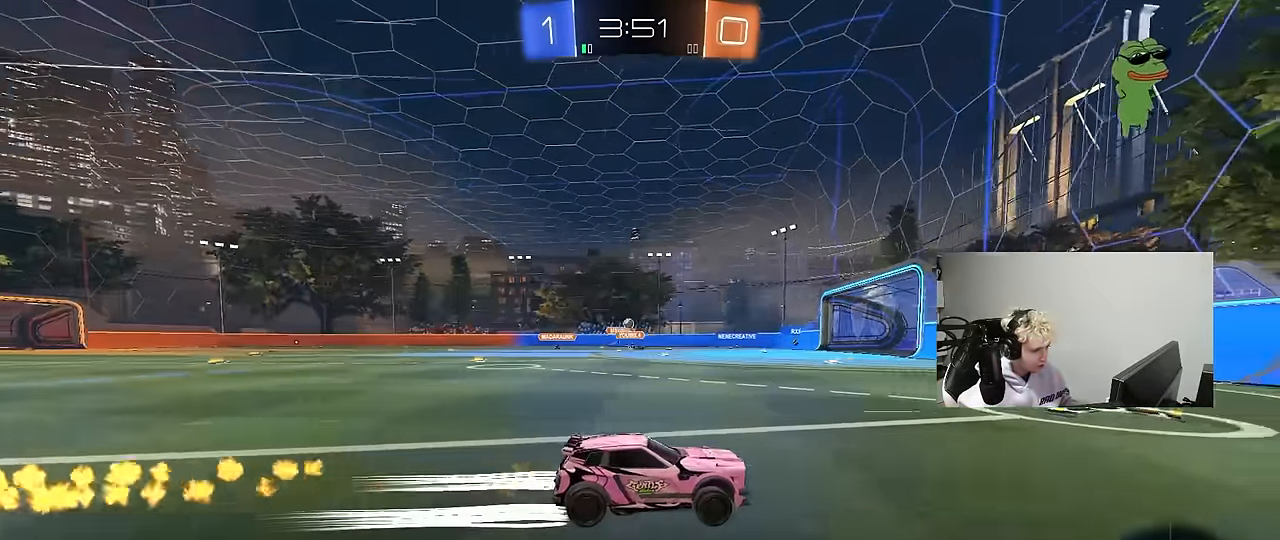
{"keys": ["a", "s"], "mouse": [], "mouse_move": "still", "events": [[283, "a", "up"], [333, "w", "up"], [417, "s", "down"], [467, "a", "down"]]}
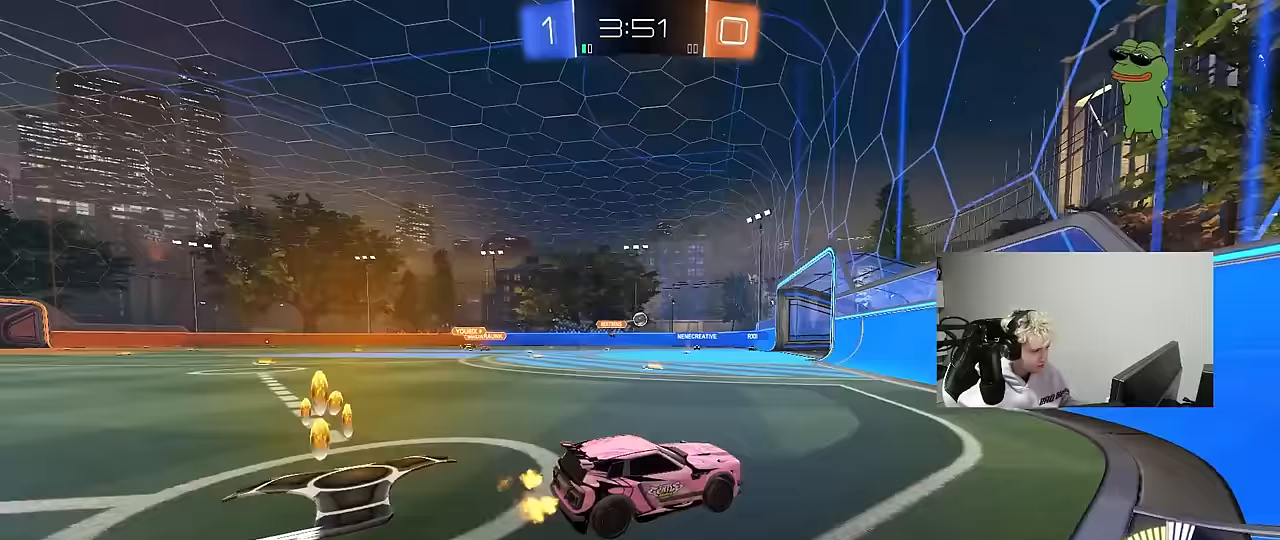
{"keys": ["w"], "mouse": [], "mouse_move": "still", "events": [[17, "d", "down"], [67, "a", "up"], [150, "s", "up"], [250, "d", "up"], [300, "d", "down"], [333, "w", "down"], [383, "d", "up"]]}
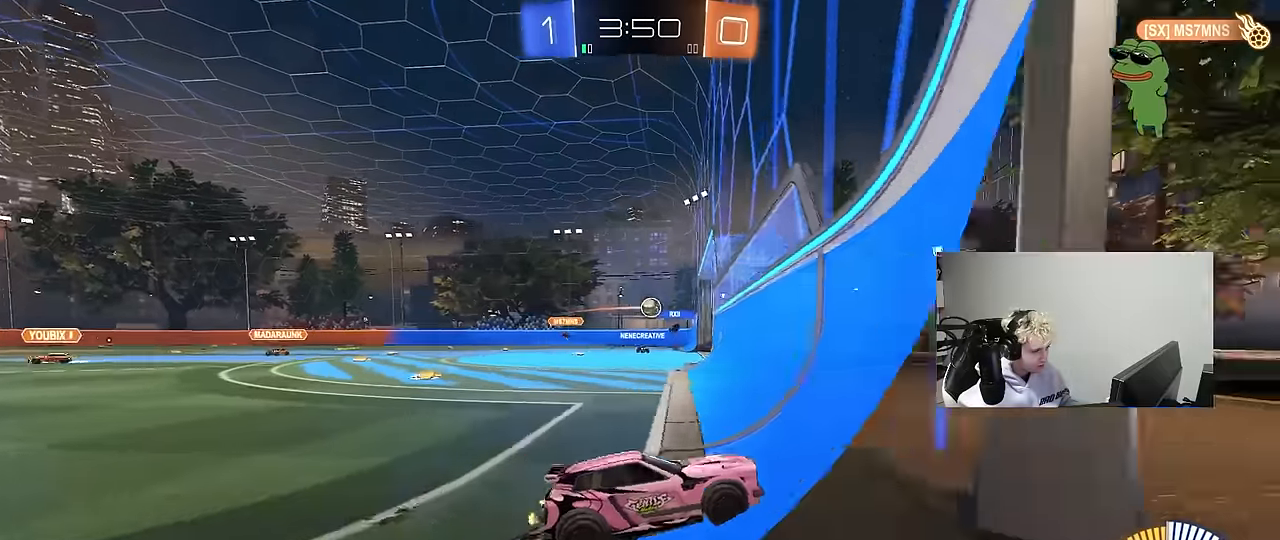
{"keys": ["w"], "mouse": [], "mouse_move": "still", "events": [[217, "a", "down"], [367, "a", "up"]]}
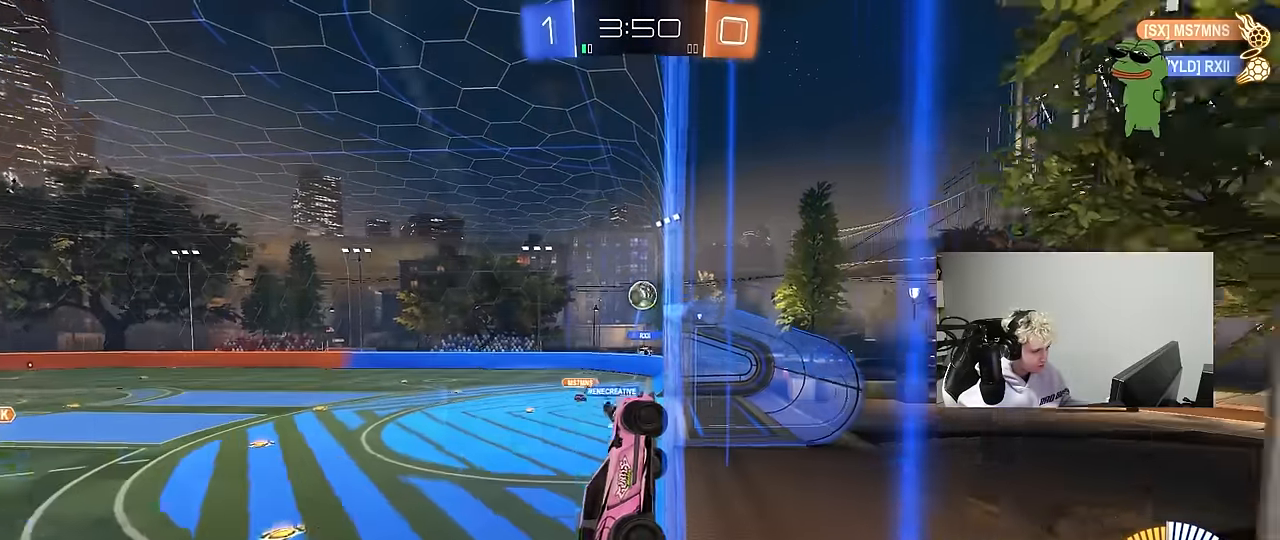
{"keys": ["w"], "mouse": [], "mouse_move": "still", "events": []}
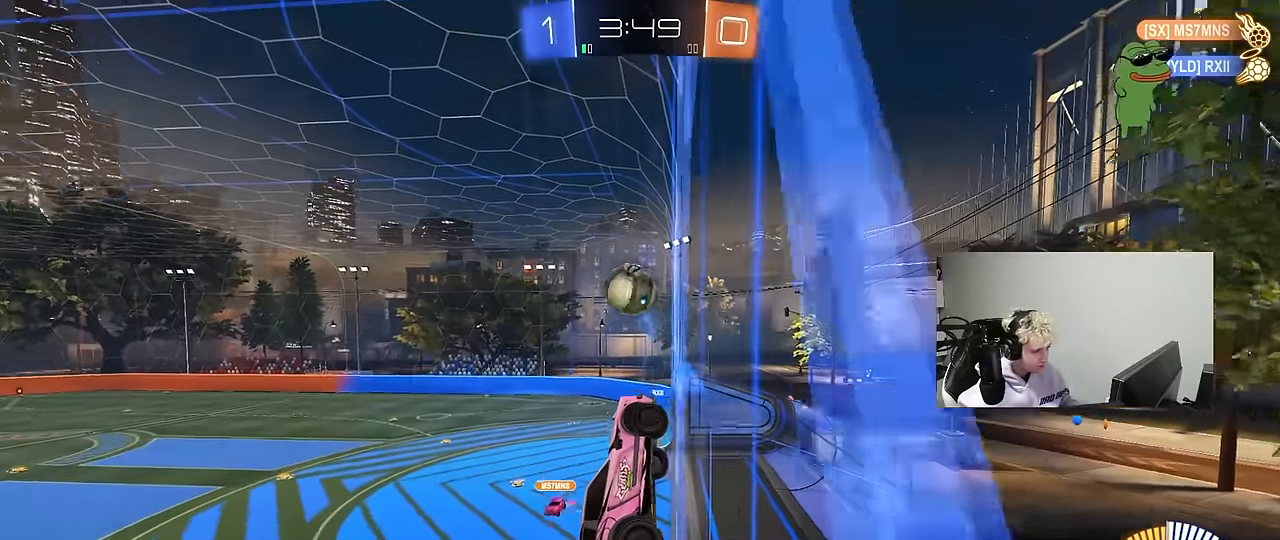
{"keys": ["d", "s"], "mouse": ["left"], "mouse_move": "left", "events": [[150, "a", "down"], [150, "w", "up"], [200, "a", "up"], [200, "s", "down"], [250, "mouse_right", "down"], [300, "d", "down"], [433, "mouse_left", "down"], [433, "mouse_right", "up"]]}
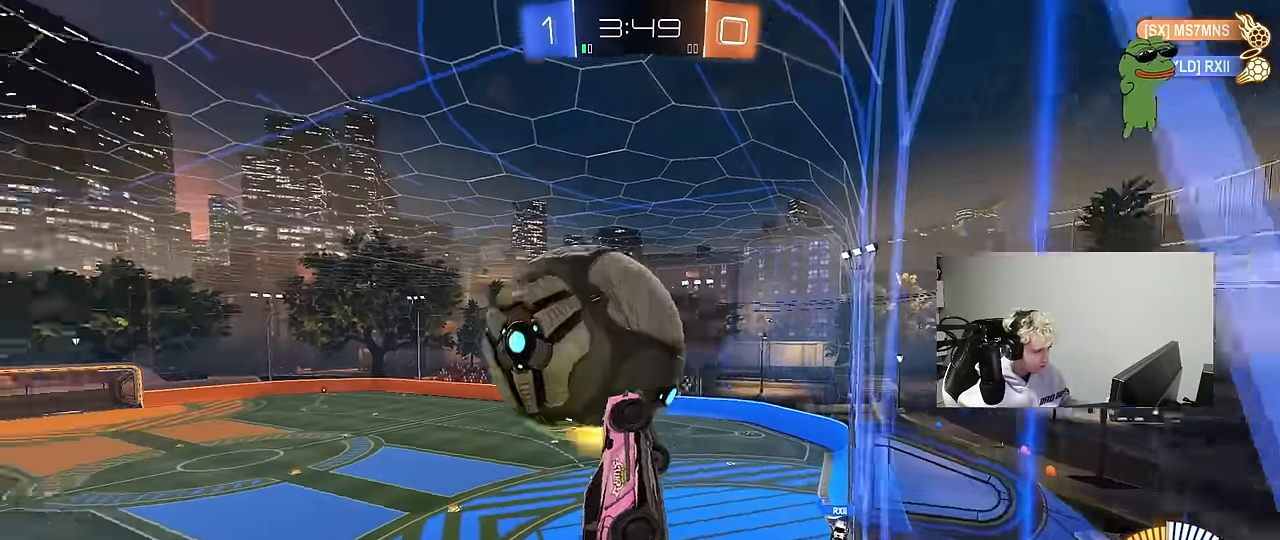
{"keys": ["a"], "mouse": ["left"], "mouse_move": "still", "events": [[33, "a", "down"], [33, "d", "up"], [33, "s", "up"], [33, "shift", "down"], [83, "w", "down"], [450, "shift", "up"], [450, "w", "up"]]}
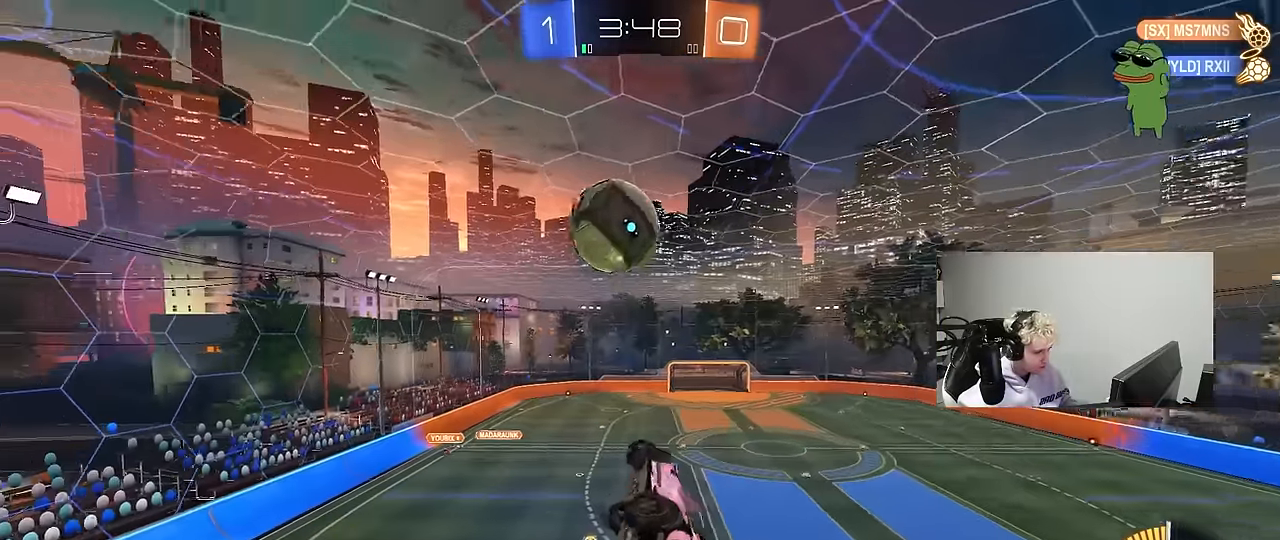
{"keys": ["a", "s", "shift", "w"], "mouse": ["left", "right"], "mouse_move": "down-left", "events": [[50, "s", "down"], [183, "a", "up"], [183, "s", "up"], [333, "a", "down"], [333, "shift", "down"], [333, "w", "down"], [417, "mouse_right", "down"], [467, "s", "down"]]}
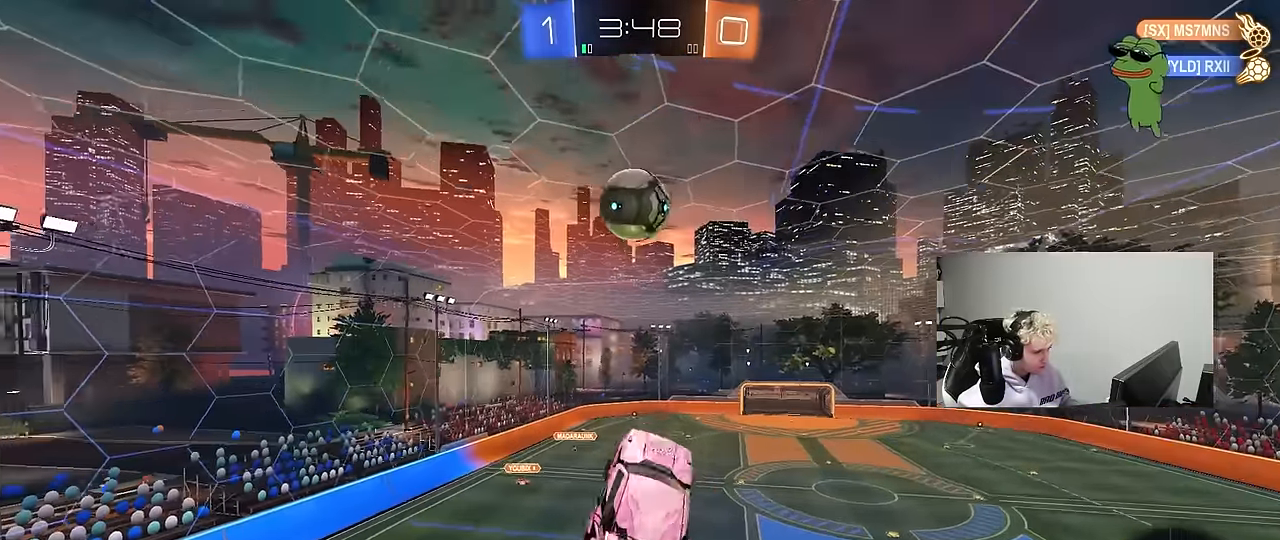
{"keys": ["w"], "mouse": ["left"], "mouse_move": "still", "events": [[17, "w", "up"], [67, "mouse_left", "up"], [67, "shift", "up"], [100, "a", "up"], [100, "d", "down"], [200, "mouse_right", "up"], [250, "mouse_left", "down"], [433, "s", "up"], [483, "d", "up"], [483, "w", "down"]]}
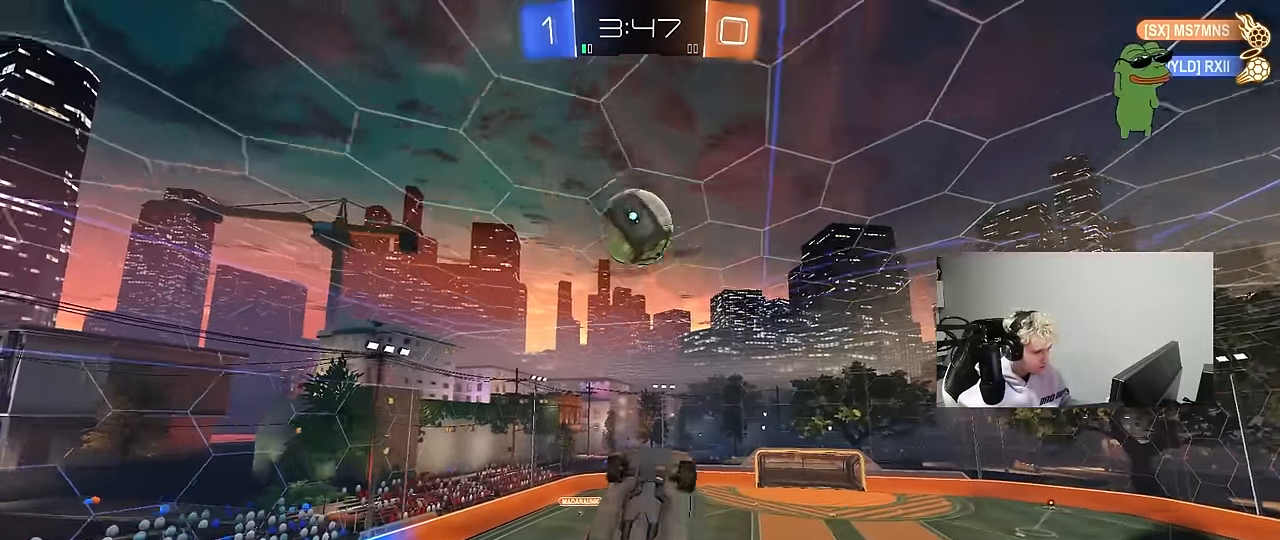
{"keys": ["a"], "mouse": ["left"], "mouse_move": "still", "events": [[33, "a", "down"], [83, "shift", "down"], [83, "w", "up"], [217, "s", "down"], [367, "s", "up"], [400, "mouse_left", "up"], [400, "shift", "up"], [450, "mouse_left", "down"]]}